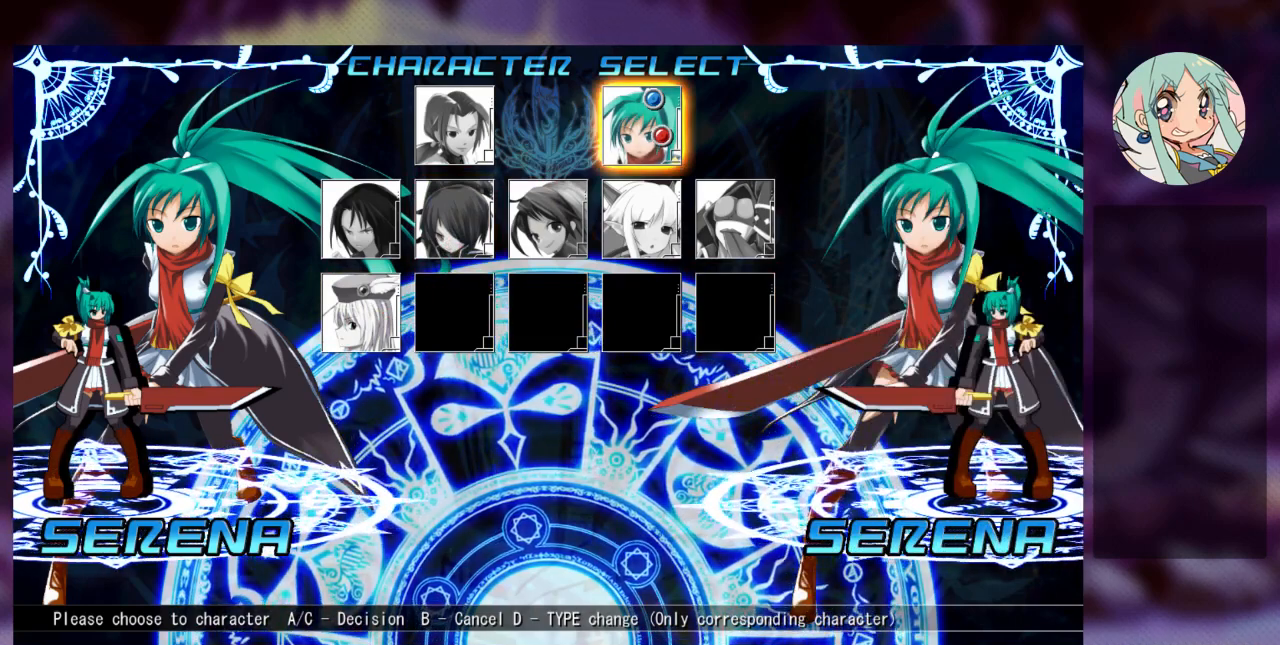
Gameplay with a controller (arcade stick); each line is a JSON object with the inputs held at the frame after it (dt_ms = milliseconds from this image to that frame). "events" lists button and stick changes between this image and that frame as [ms after this image, input, new state], when the widget could be followed in between. Not read: L3 R3.
{"dt_ms": 500, "buttons": [], "left_stick": "center", "events": []}
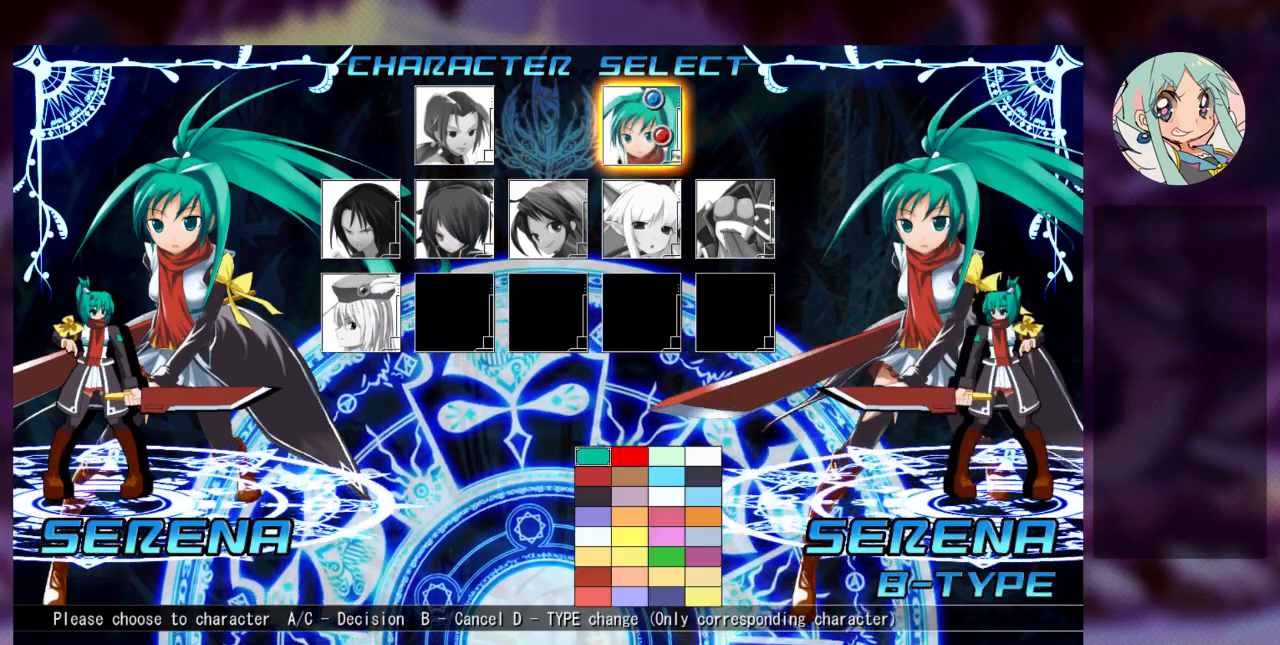
{"dt_ms": 500, "buttons": [], "left_stick": "center", "events": []}
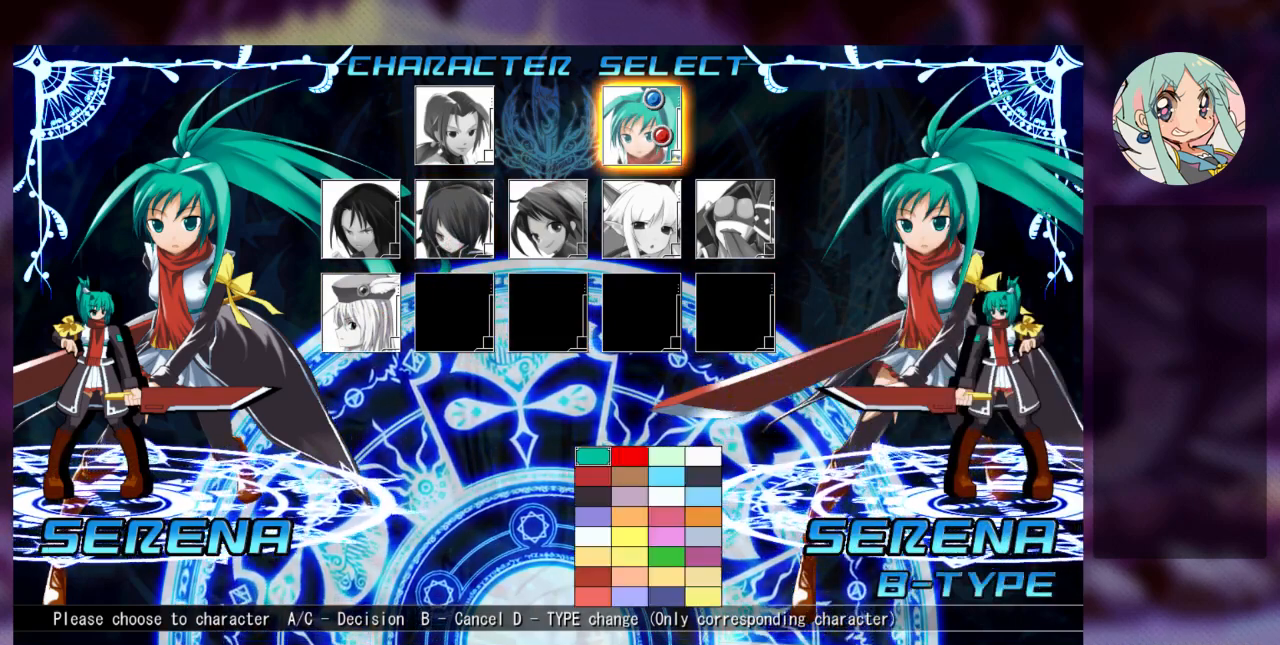
{"dt_ms": 1000, "buttons": [], "left_stick": "right"}
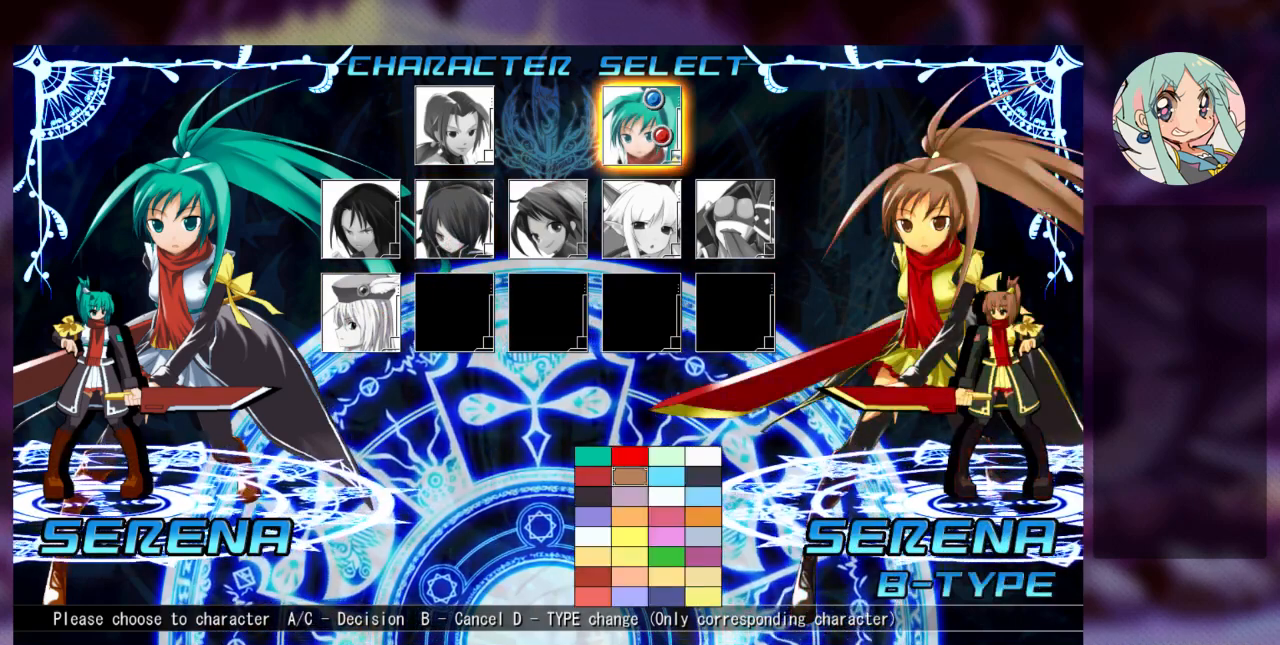
{"dt_ms": 500, "buttons": [], "left_stick": "down", "events": [[67, "left_stick", "center"], [433, "left_stick", "down"]]}
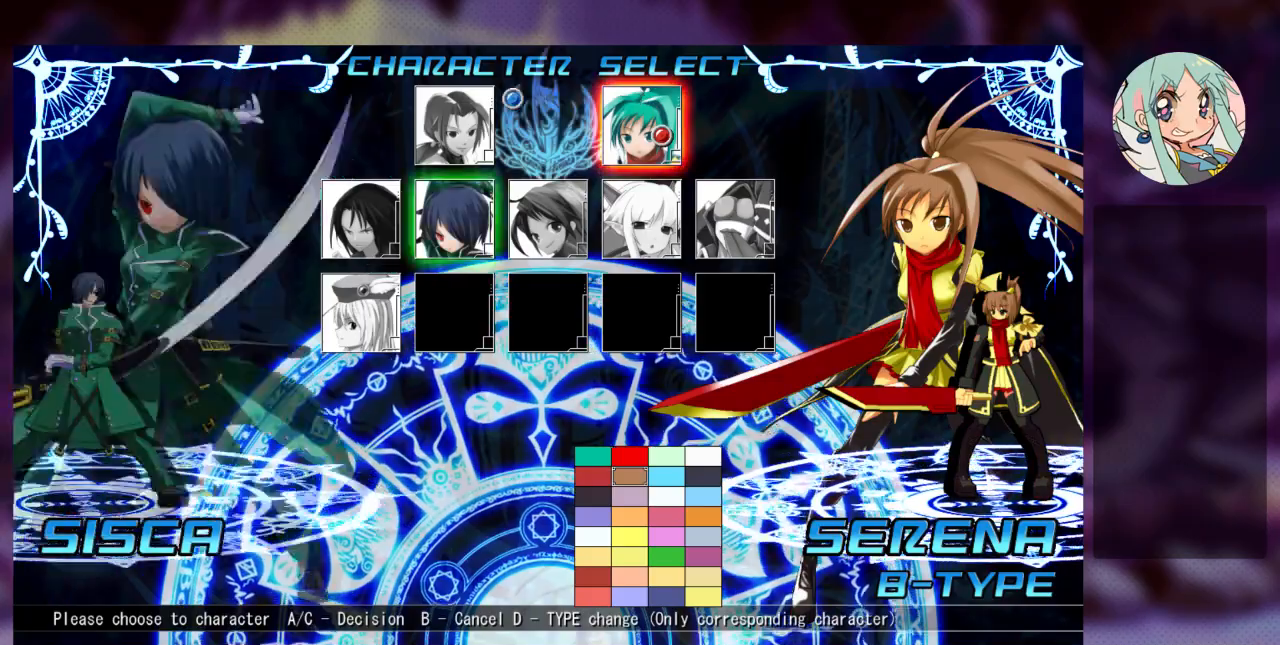
{"dt_ms": 500, "buttons": [], "left_stick": "right", "events": [[67, "left_stick", "center"], [433, "left_stick", "right"]]}
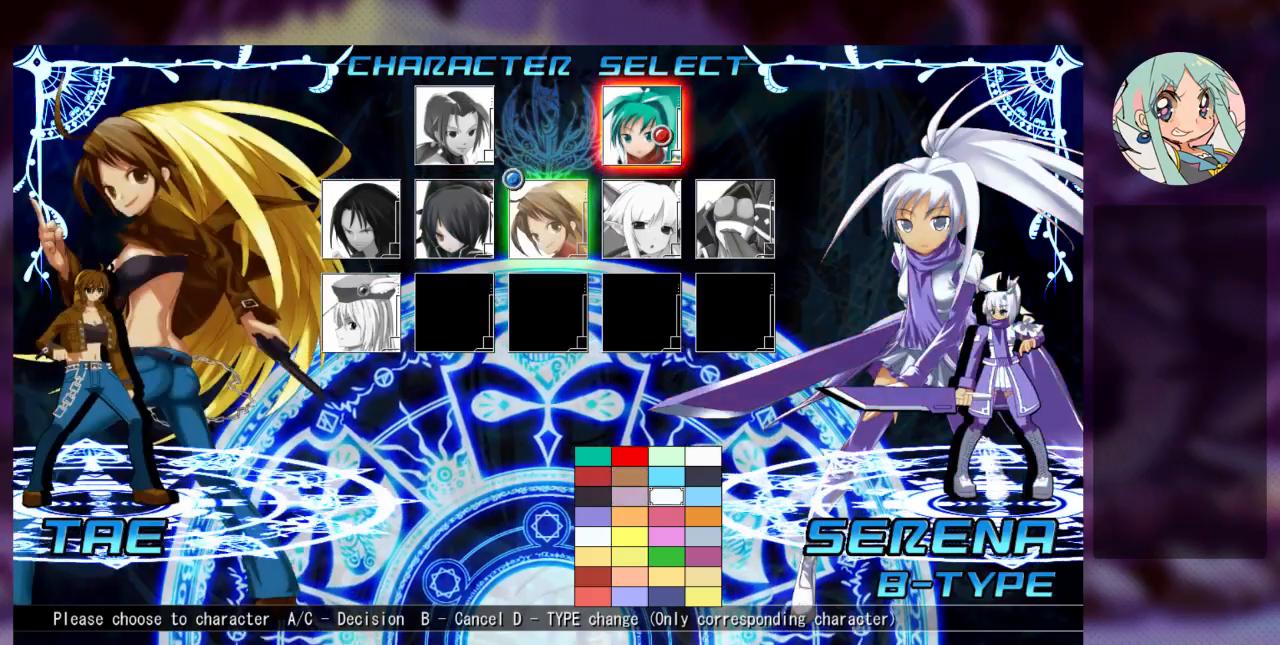
{"dt_ms": 500, "buttons": [], "left_stick": "center", "events": [[67, "left_stick", "center"]]}
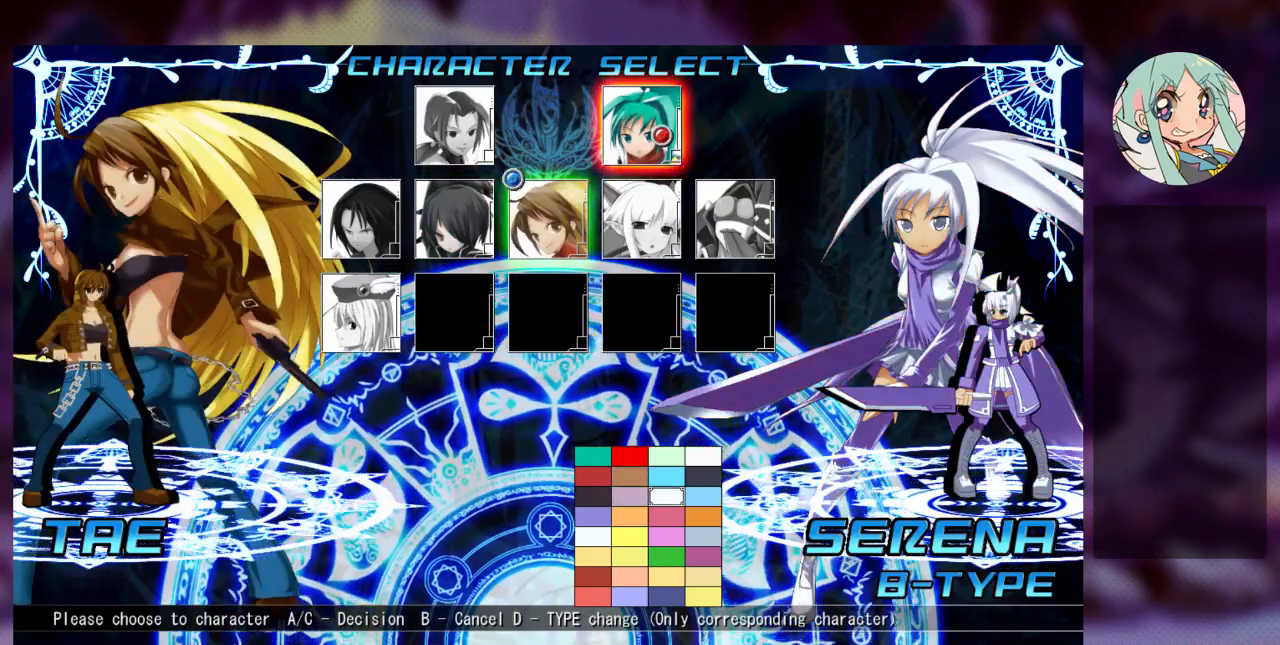
{"dt_ms": 500, "buttons": [], "left_stick": "center", "events": [[67, "left_stick", "right"], [167, "left_stick", "center"]]}
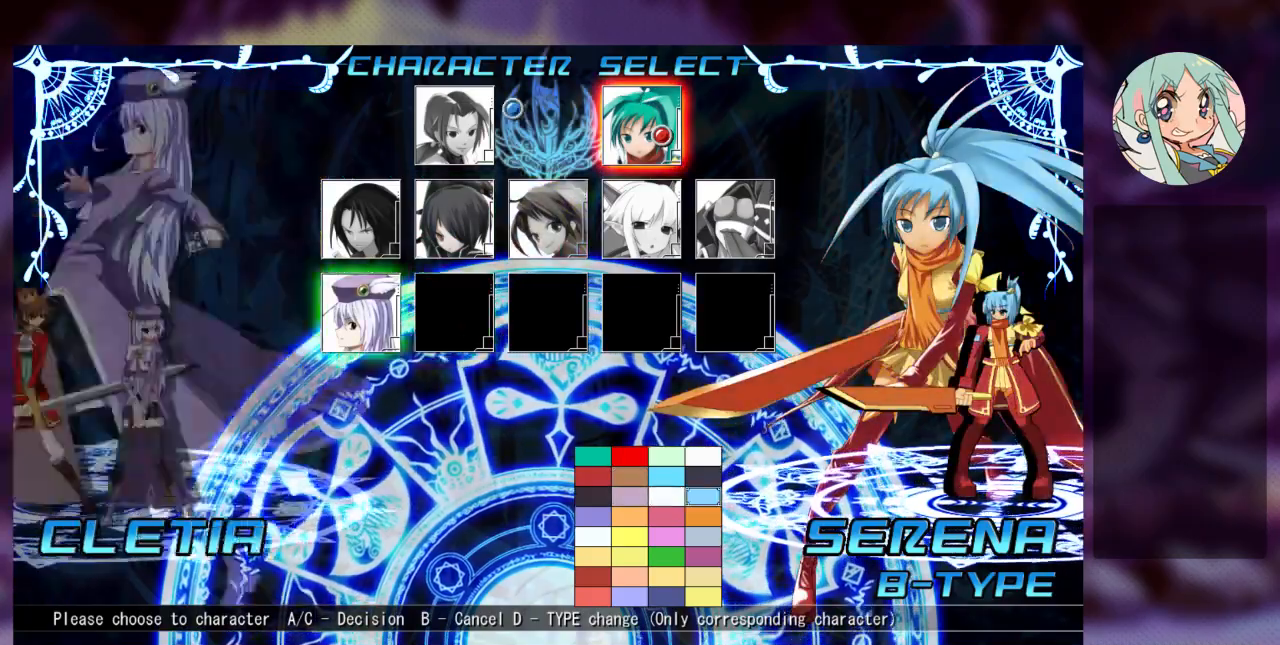
{"dt_ms": 500, "buttons": [], "left_stick": "center", "events": [[100, "left_stick", "down"], [267, "left_stick", "center"]]}
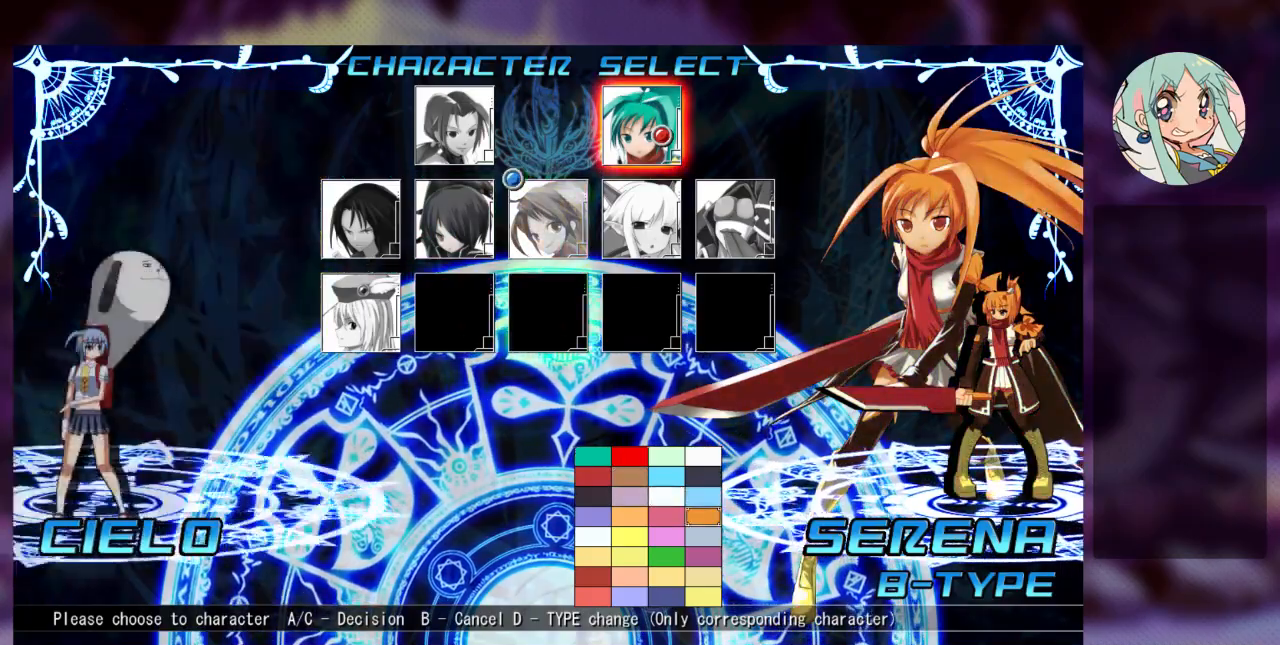
{"dt_ms": 500, "buttons": [], "left_stick": "center", "events": [[67, "left_stick", "down"], [233, "left_stick", "center"], [333, "left_stick", "down"], [500, "left_stick", "center"]]}
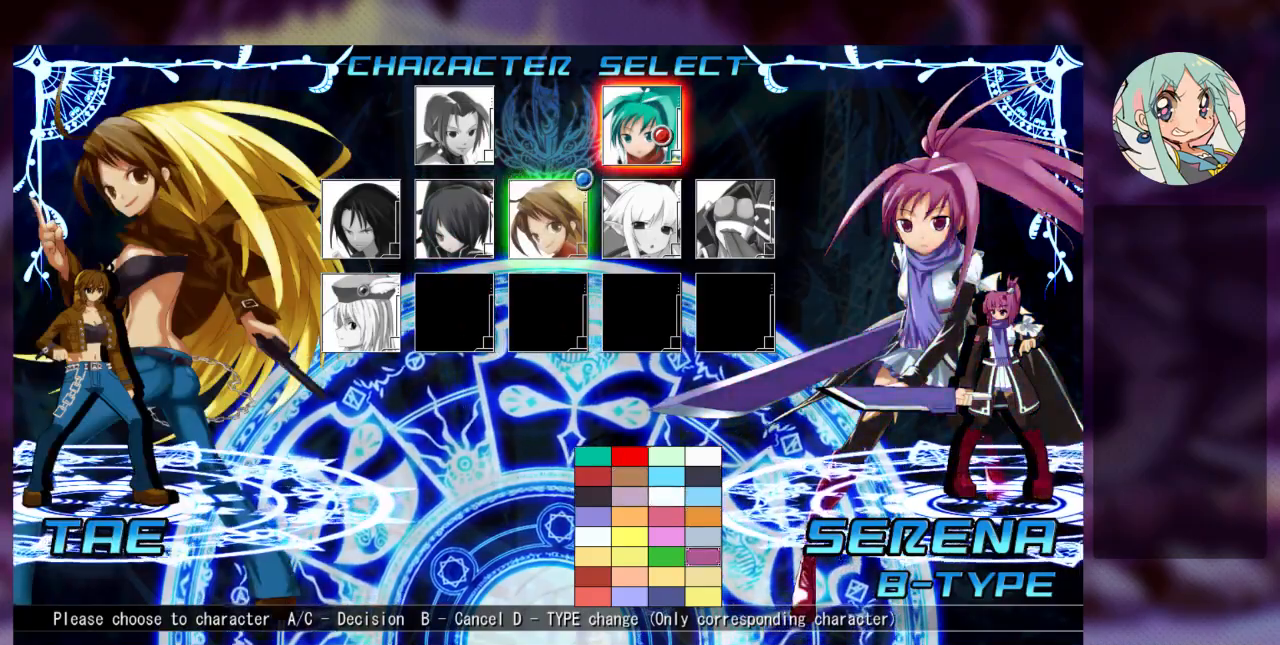
{"dt_ms": 500, "buttons": [], "left_stick": "center", "events": [[300, "left_stick", "down"], [467, "left_stick", "center"]]}
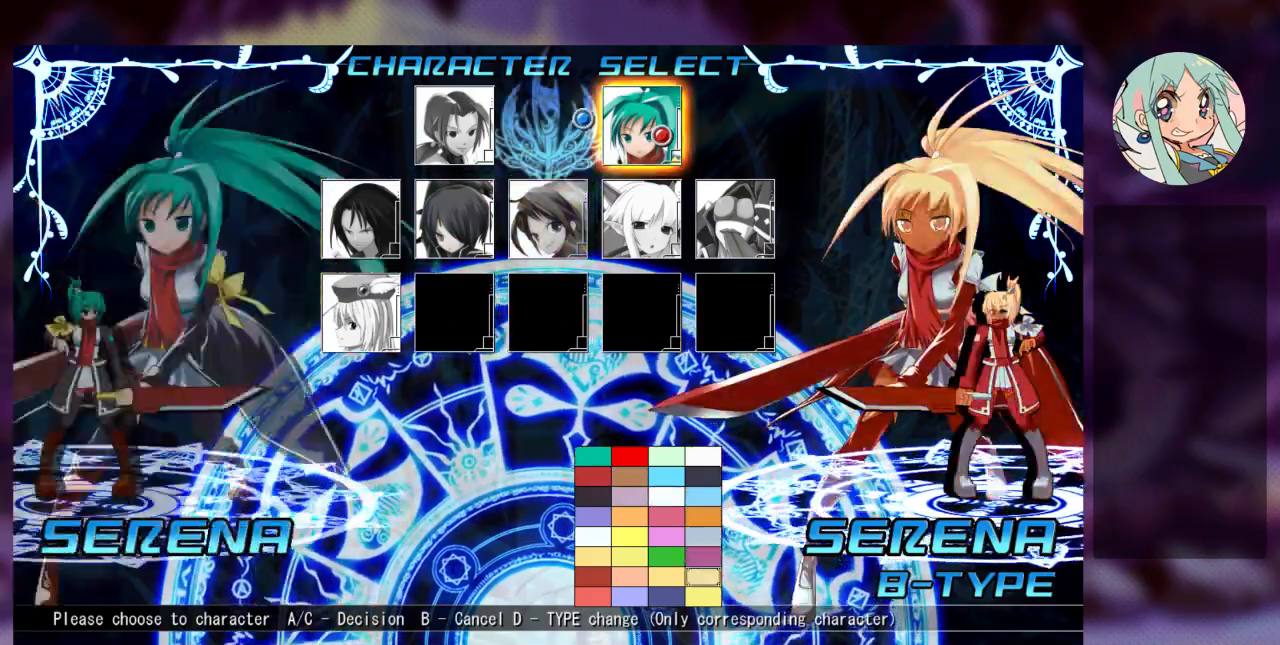
{"dt_ms": 500, "buttons": [], "left_stick": "left", "events": [[500, "left_stick", "left"]]}
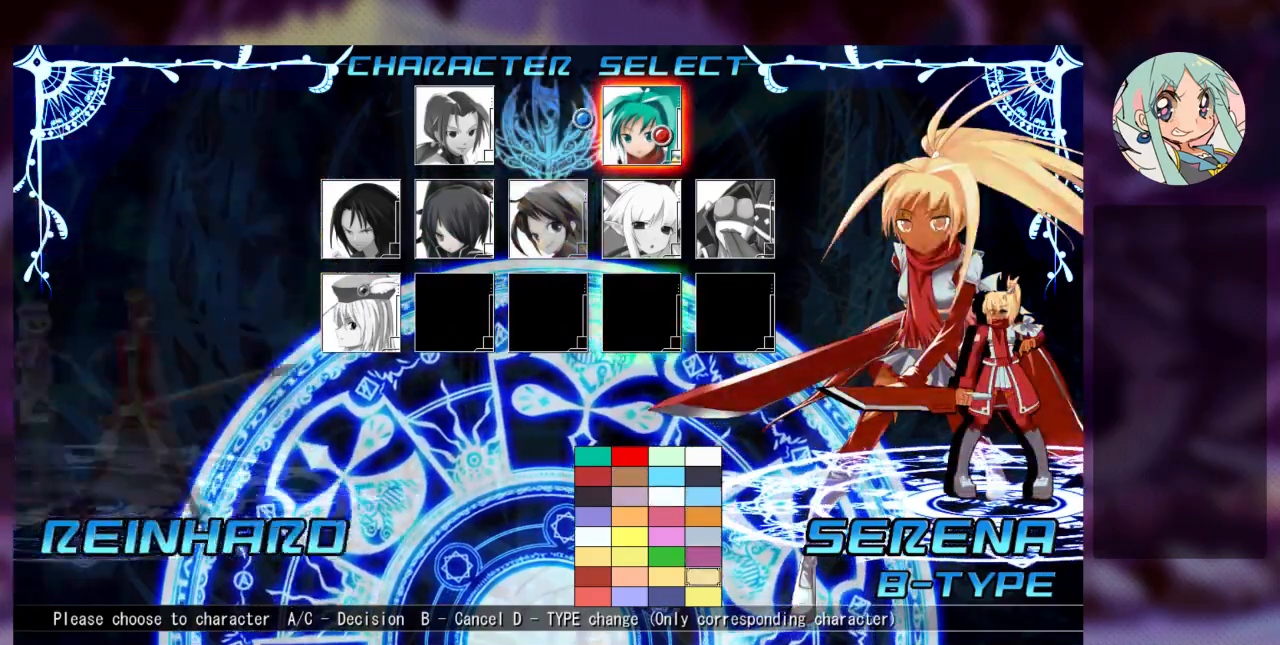
{"dt_ms": 500, "buttons": [], "left_stick": "right", "events": [[200, "left_stick", "center"], [500, "left_stick", "right"]]}
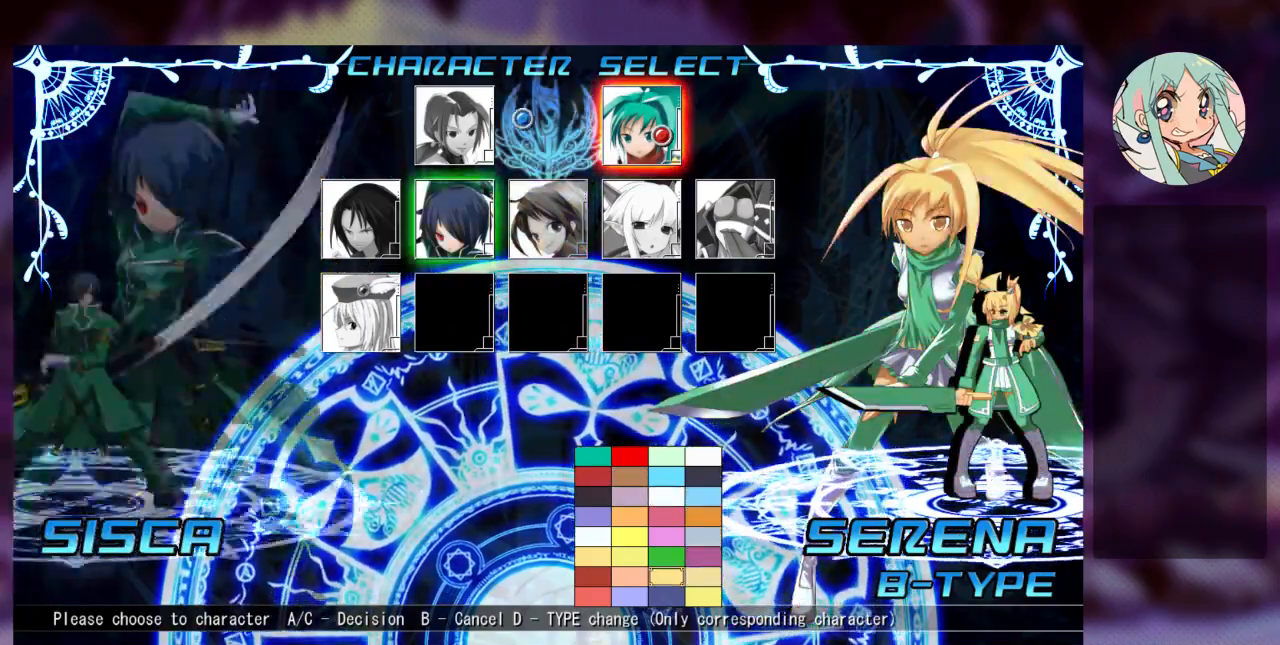
{"dt_ms": 500, "buttons": [], "left_stick": "center", "events": [[133, "left_stick", "center"]]}
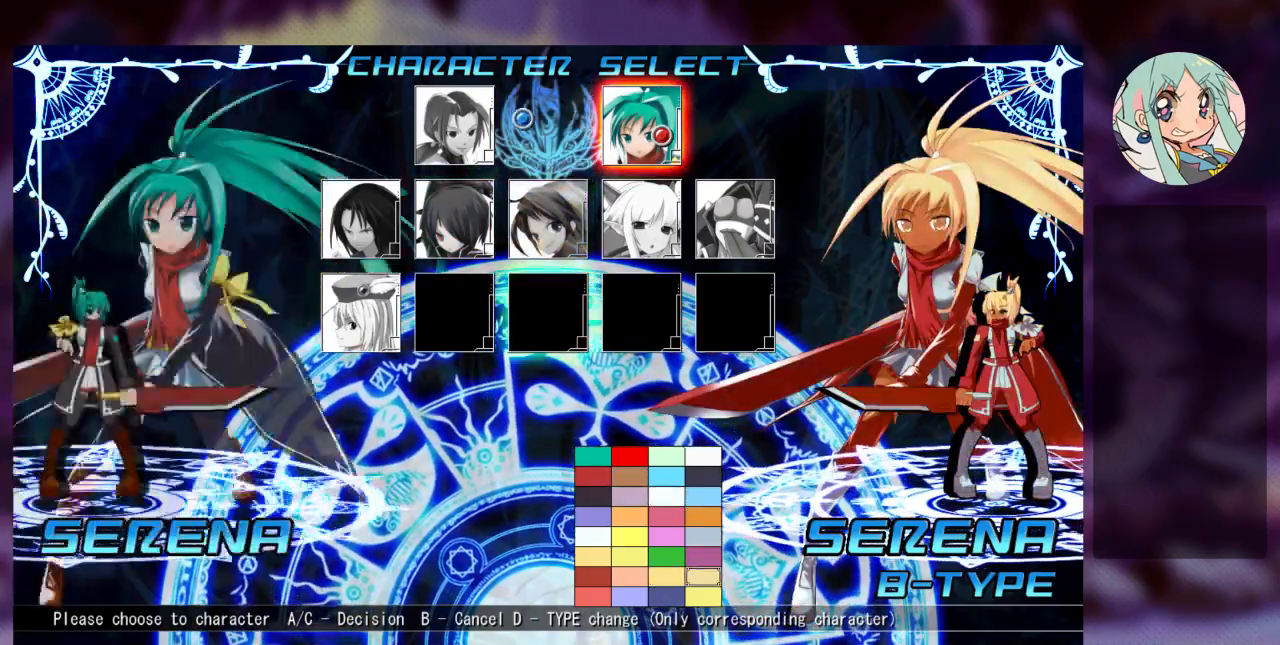
{"dt_ms": 500, "buttons": [], "left_stick": "center", "events": []}
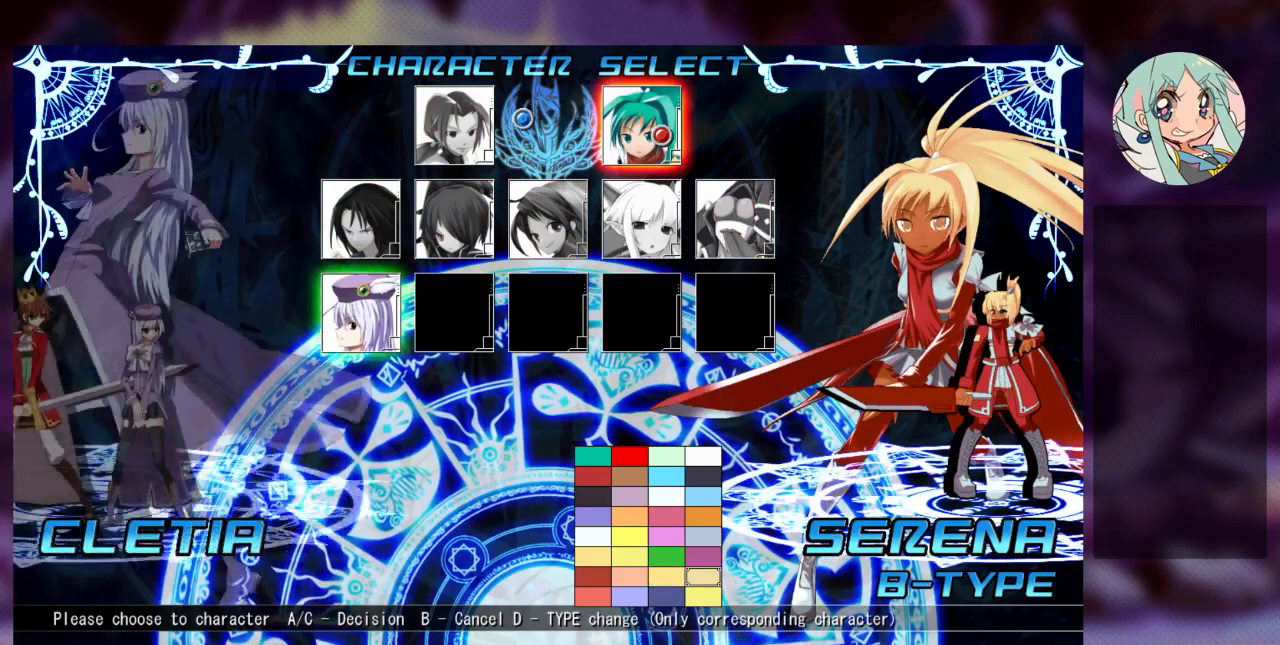
{"dt_ms": 500, "buttons": [], "left_stick": "center", "events": []}
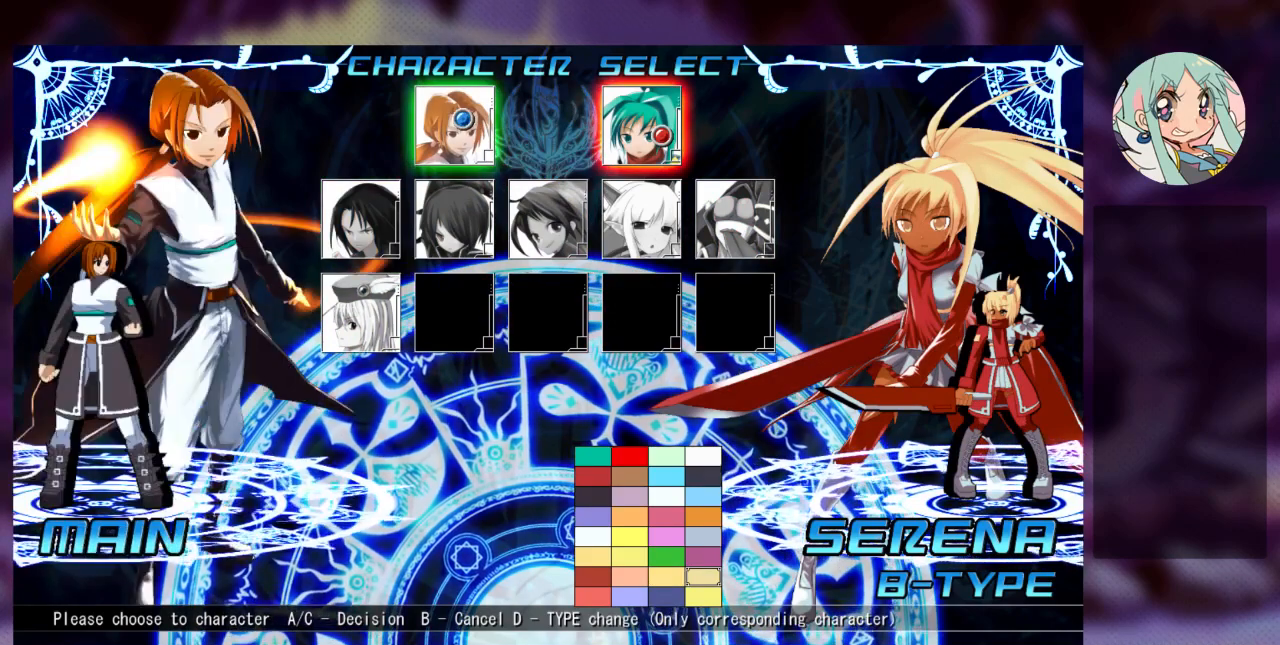
{"dt_ms": 500, "buttons": [], "left_stick": "center", "events": [[133, "left_stick", "down"], [300, "left_stick", "center"]]}
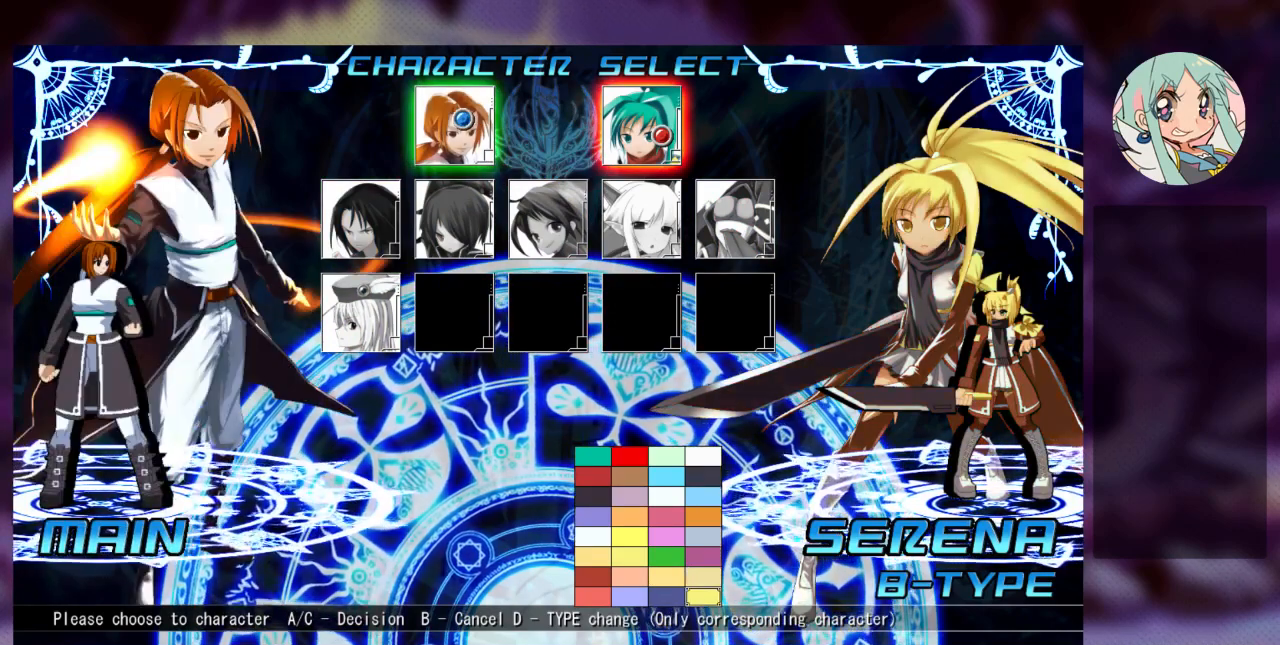
{"dt_ms": 500, "buttons": [], "left_stick": "center", "events": [[100, "left_stick", "left"], [233, "left_stick", "center"]]}
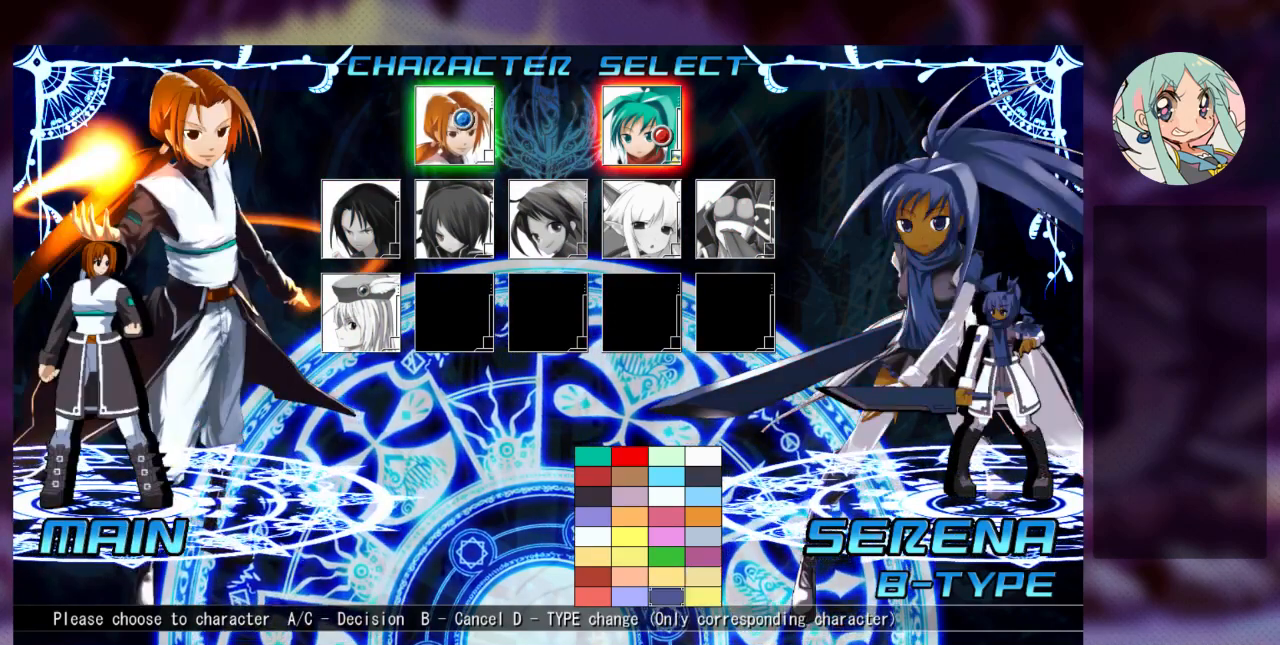
{"dt_ms": 500, "buttons": [], "left_stick": "center", "events": []}
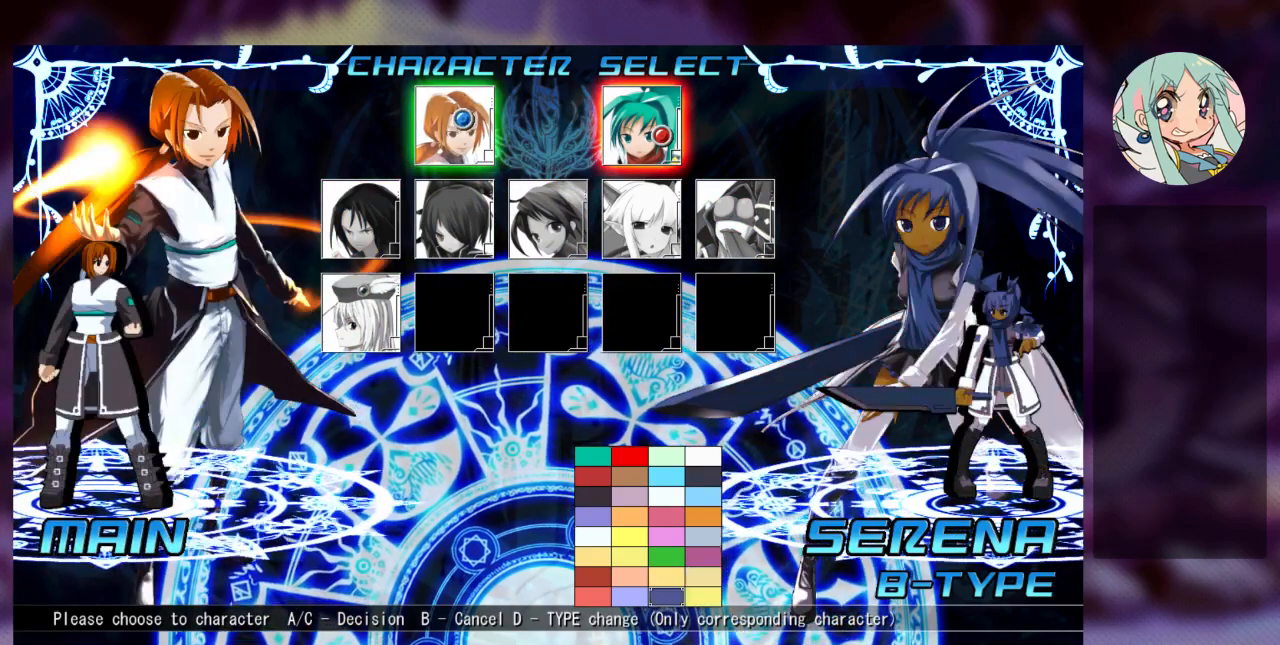
{"dt_ms": 500, "buttons": [], "left_stick": "center", "events": [[133, "left_stick", "left"], [267, "left_stick", "center"]]}
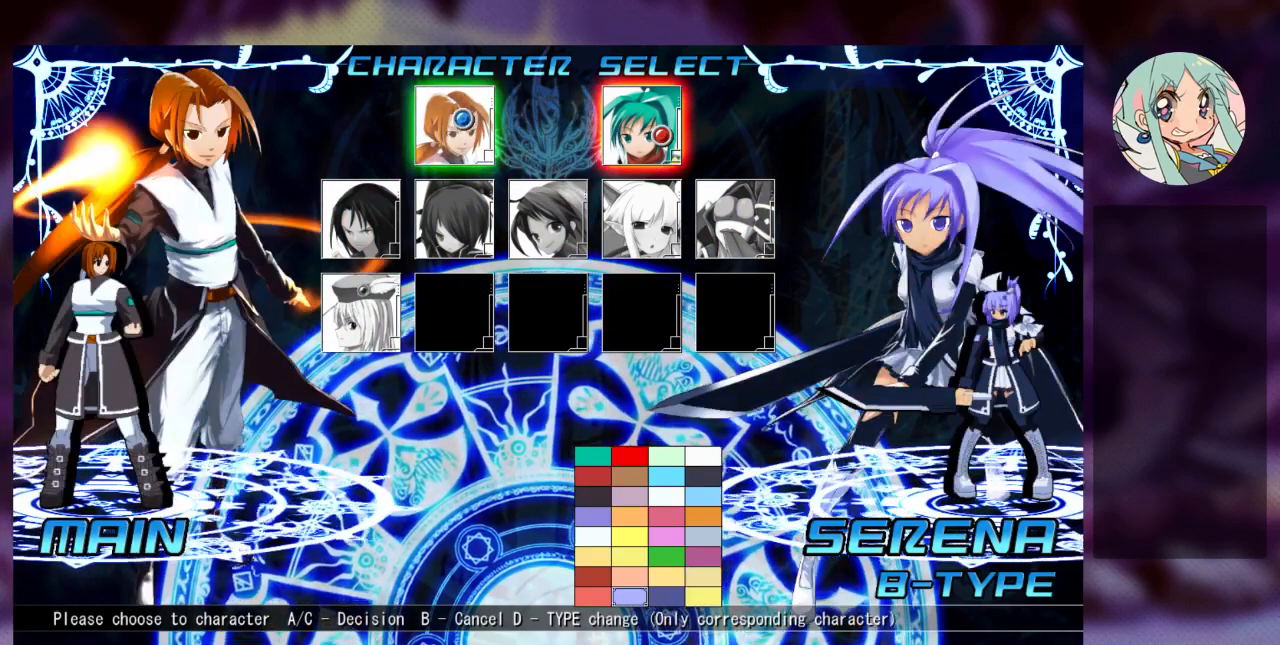
{"dt_ms": 500, "buttons": [], "left_stick": "center", "events": []}
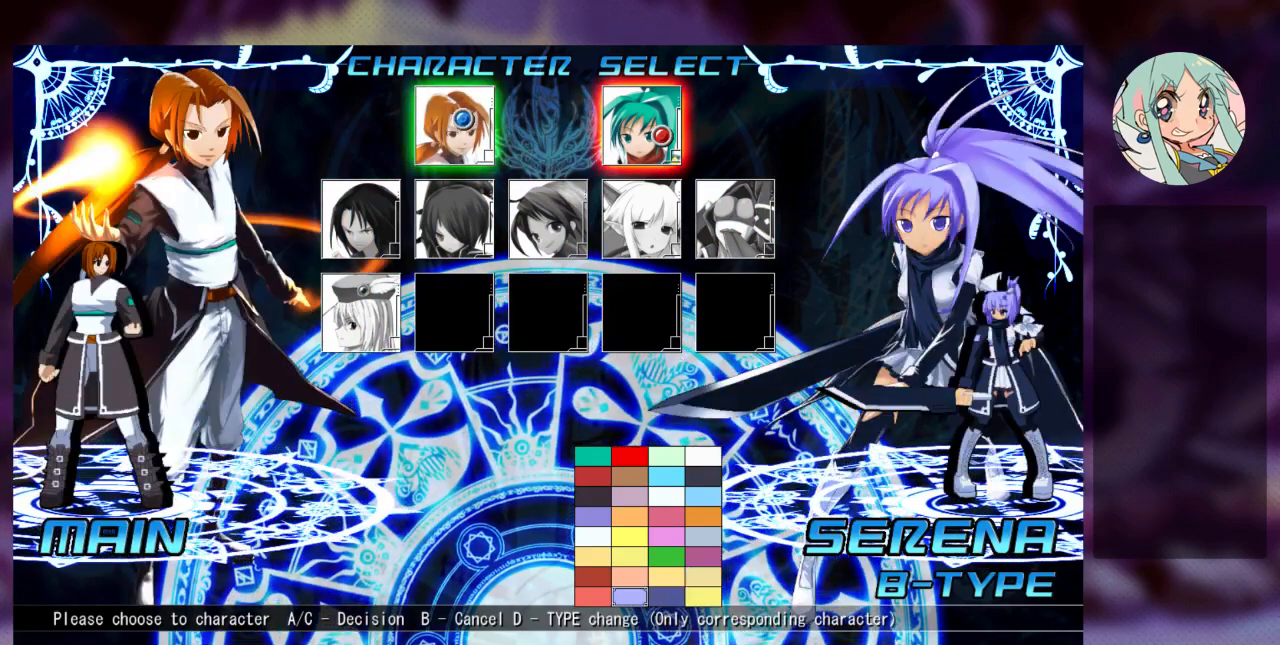
{"dt_ms": 500, "buttons": [], "left_stick": "left", "events": [[500, "left_stick", "left"]]}
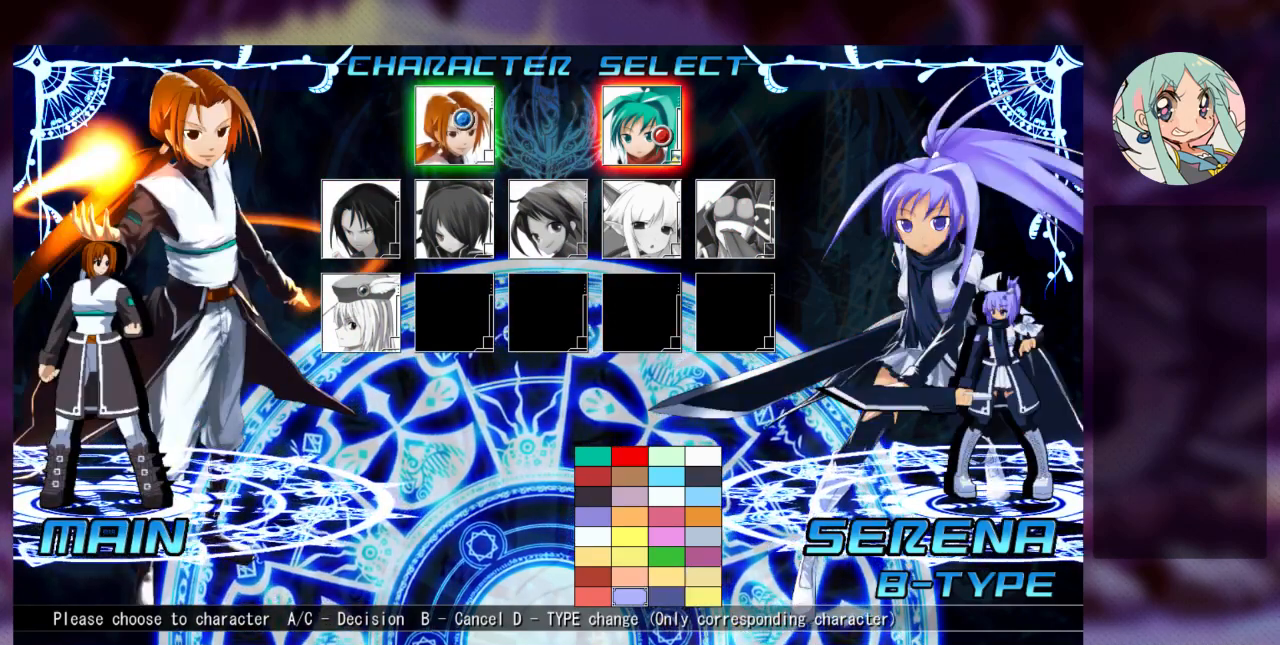
{"dt_ms": 500, "buttons": [], "left_stick": "center", "events": [[133, "left_stick", "center"]]}
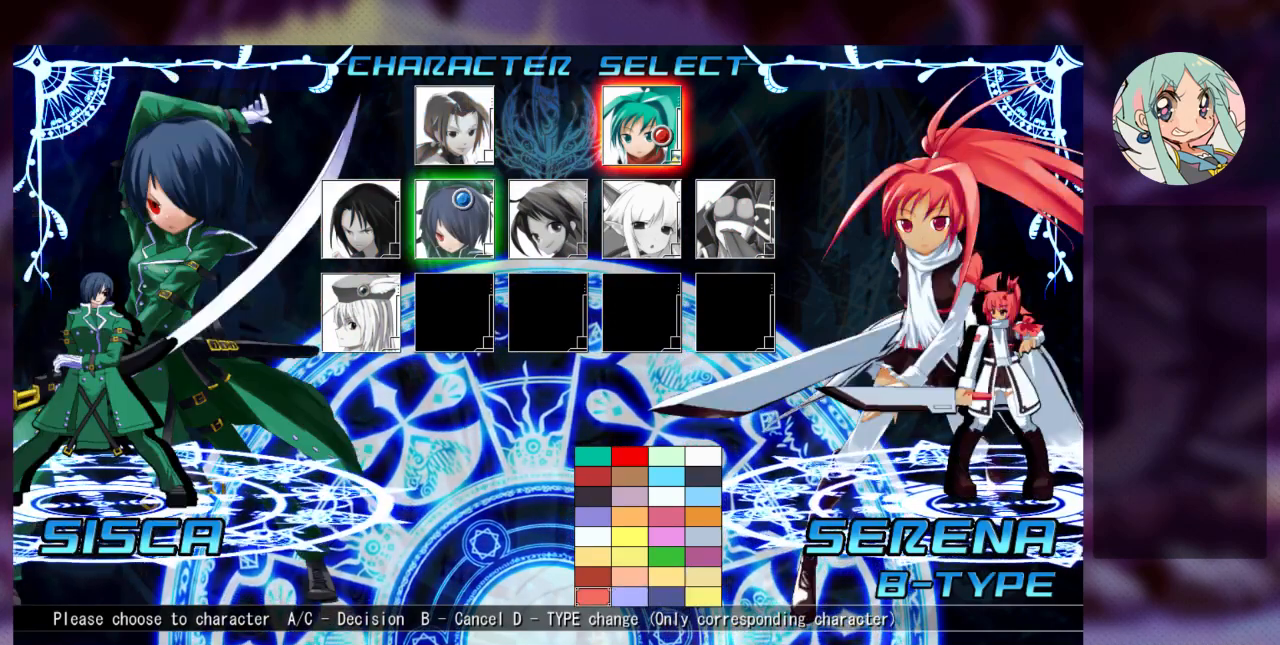
{"dt_ms": 500, "buttons": [], "left_stick": "center", "events": [[167, "left_stick", "right"], [300, "left_stick", "center"]]}
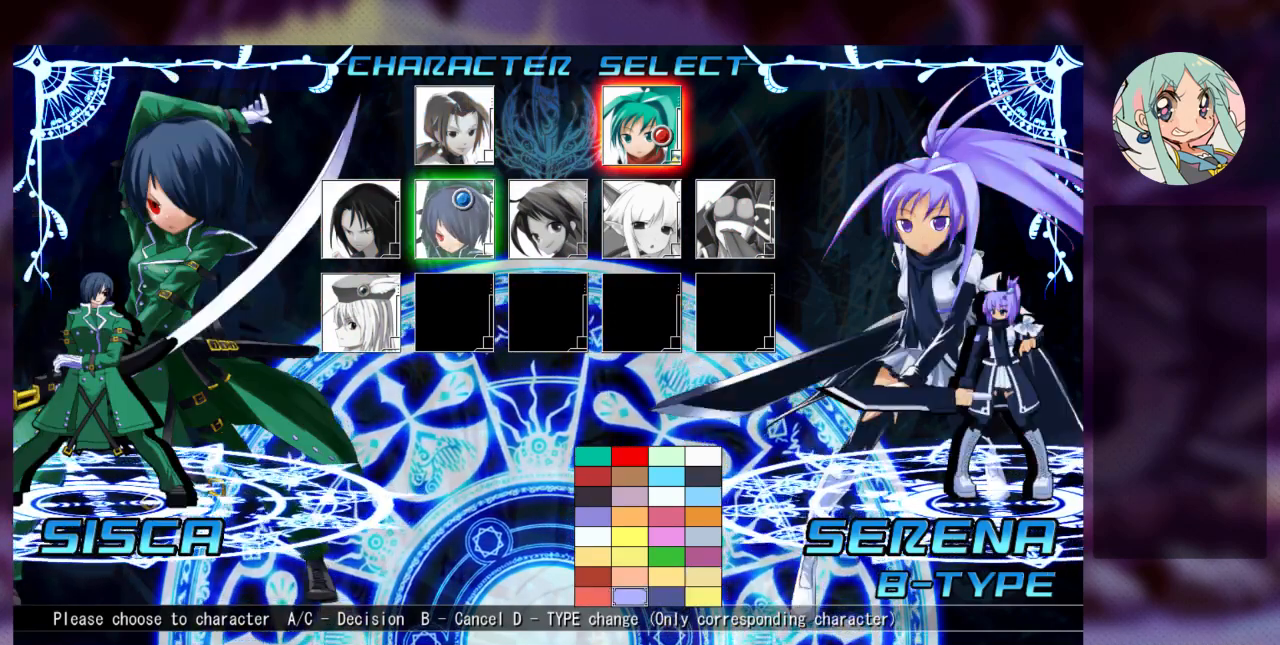
{"dt_ms": 500, "buttons": [], "left_stick": "center", "events": []}
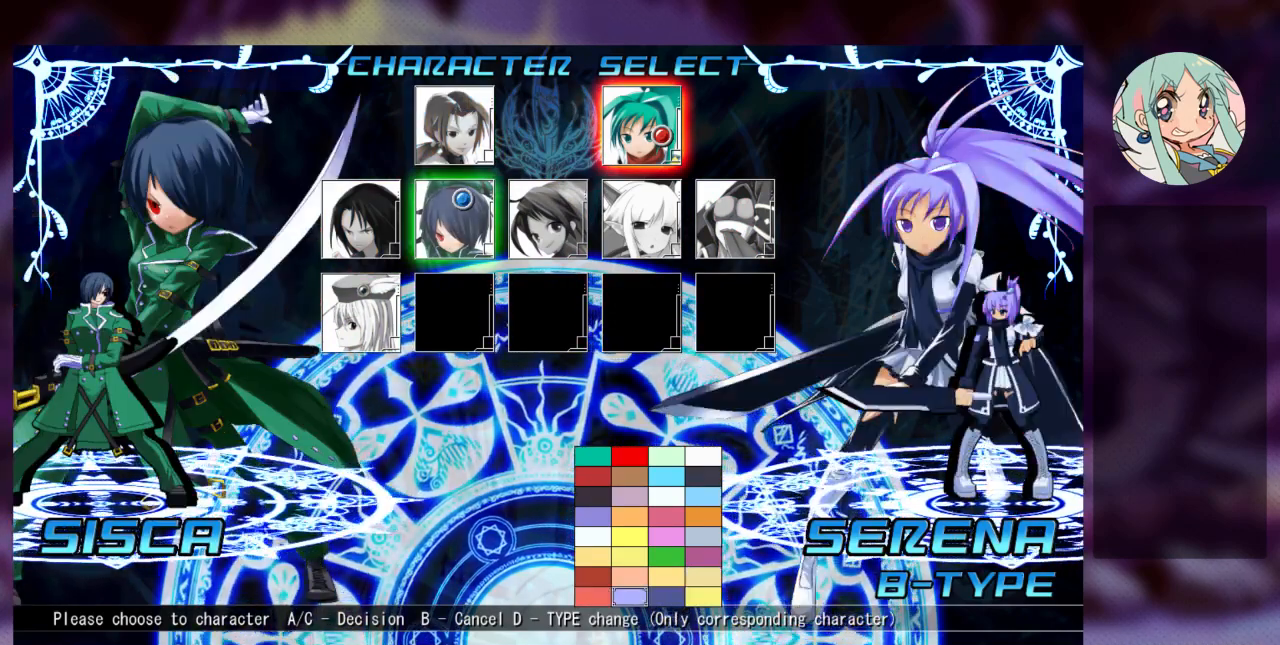
{"dt_ms": 500, "buttons": [], "left_stick": "center", "events": [[300, "TRIANGLE", "down"], [433, "TRIANGLE", "up"]]}